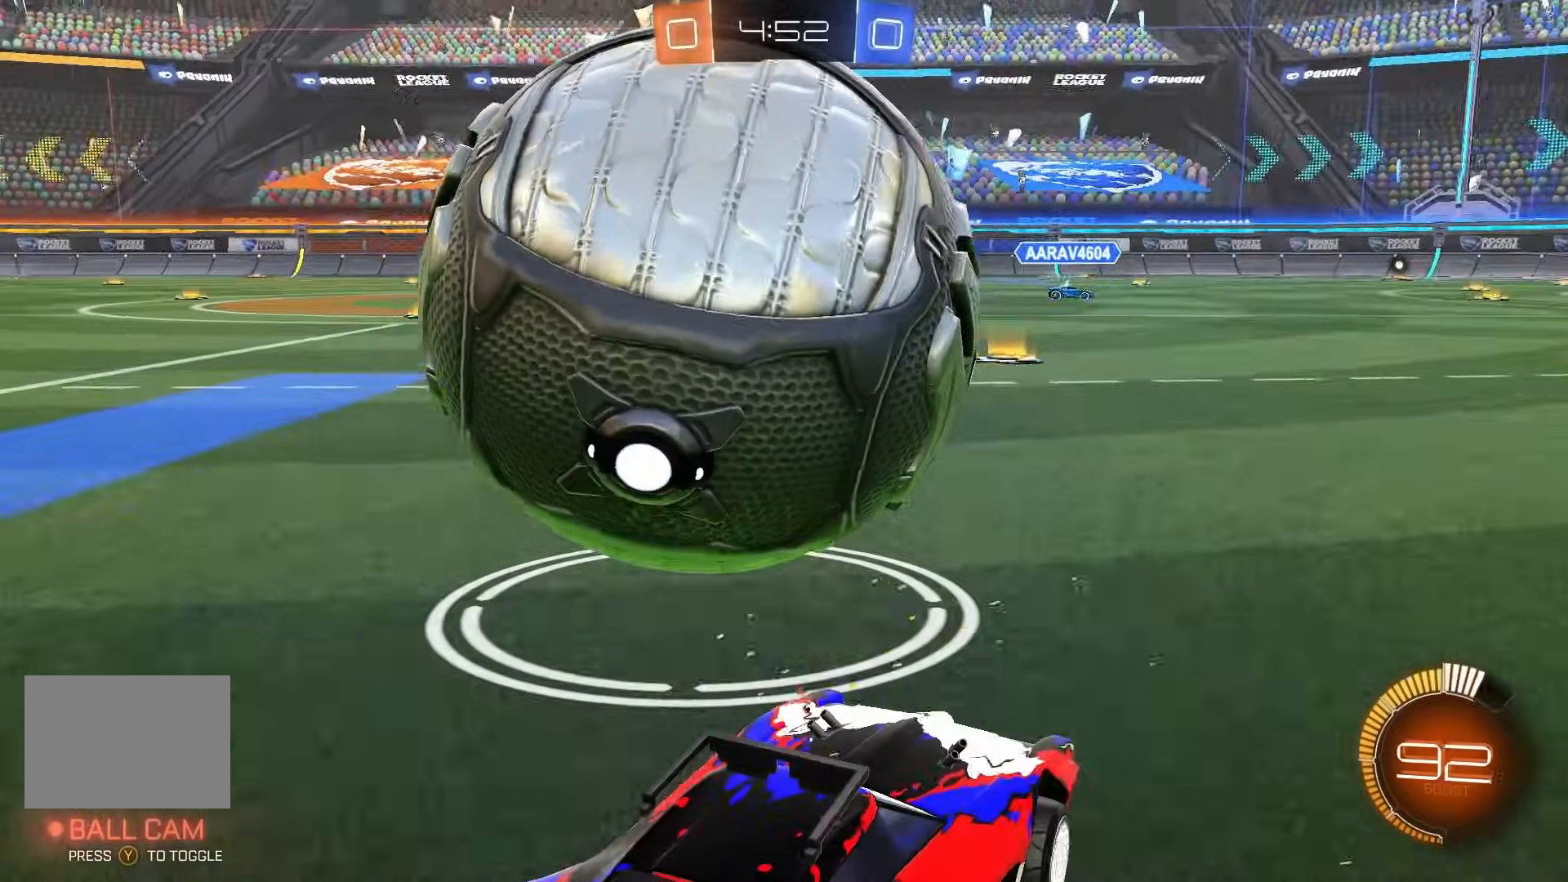
Gameplay with a controller (Xbox layout); each line is a JSON object with the inputs held at the frame after it (dt_ms = milliseconds from this image to that frame). "events" lists button and stick changes between this image and that frame as [ms after this image, input, new state], when the widget could be followed in between. Not read: DPAD_DOWN DPAD_LEFT DPAD_RIGHT DPAD_UP L3 R3 SELECT START right_stick.
{"dt_ms": 500, "buttons": ["R2"], "left_stick": "center", "events": [[200, "left_stick", "left"], [233, "B", "up"], [367, "B", "down"], [450, "B", "up"], [467, "left_stick", "center"]]}
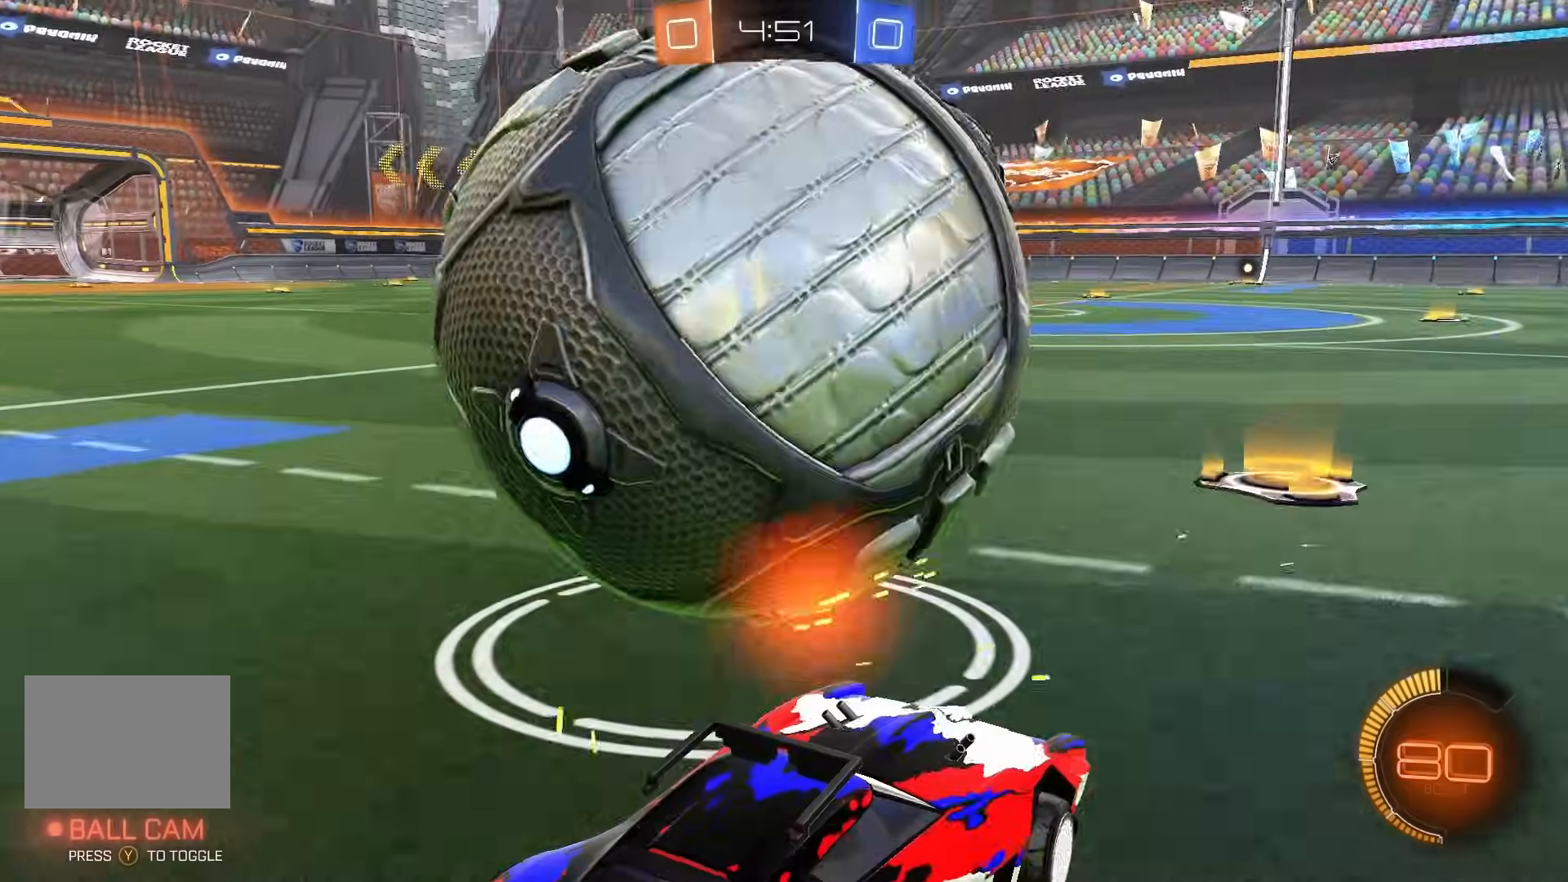
{"dt_ms": 500, "buttons": ["B", "R2"], "left_stick": "left"}
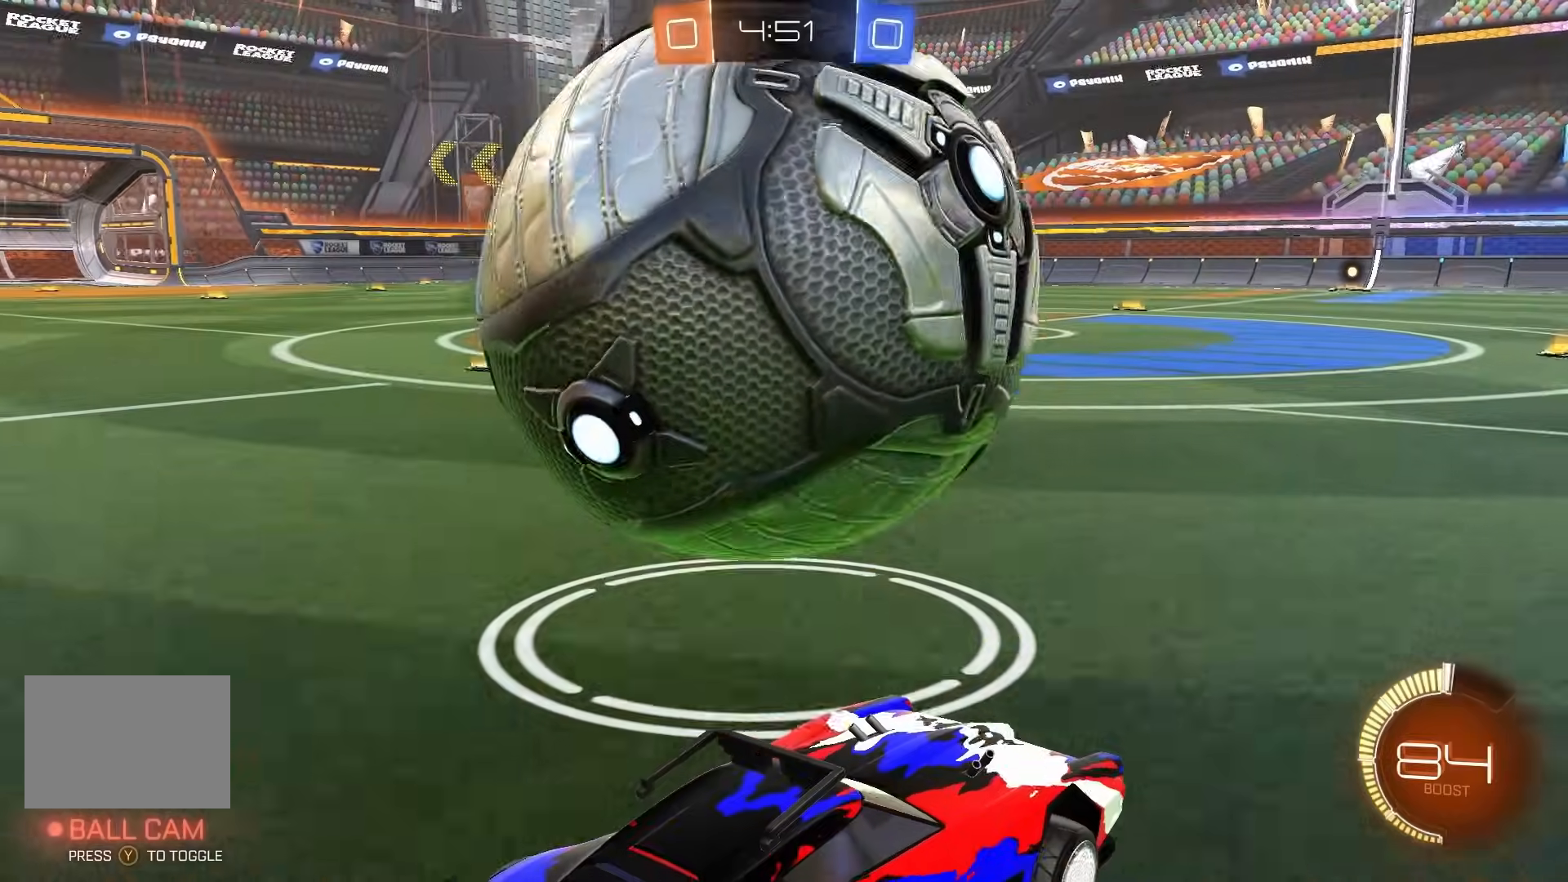
{"dt_ms": 500, "buttons": [], "left_stick": "center", "events": [[33, "B", "up"], [167, "B", "down"], [250, "B", "up"], [267, "left_stick", "center"], [283, "R2", "up"]]}
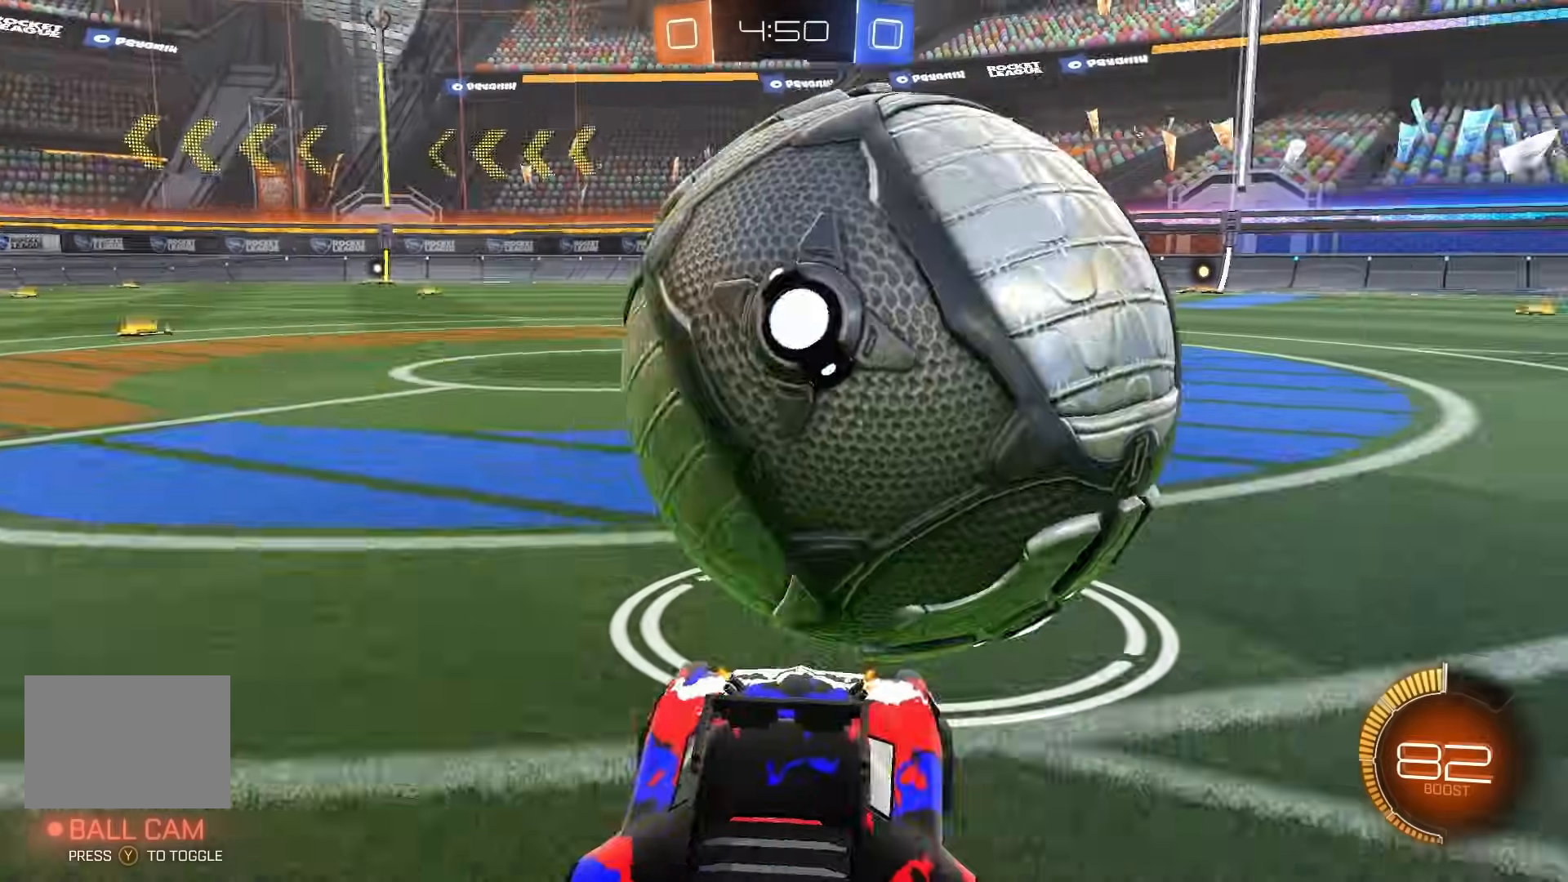
{"dt_ms": 500, "buttons": [], "left_stick": "center", "events": [[33, "R2", "down"], [100, "B", "down"], [150, "left_stick", "right"], [233, "left_stick", "center"], [267, "B", "up"], [300, "R2", "up"]]}
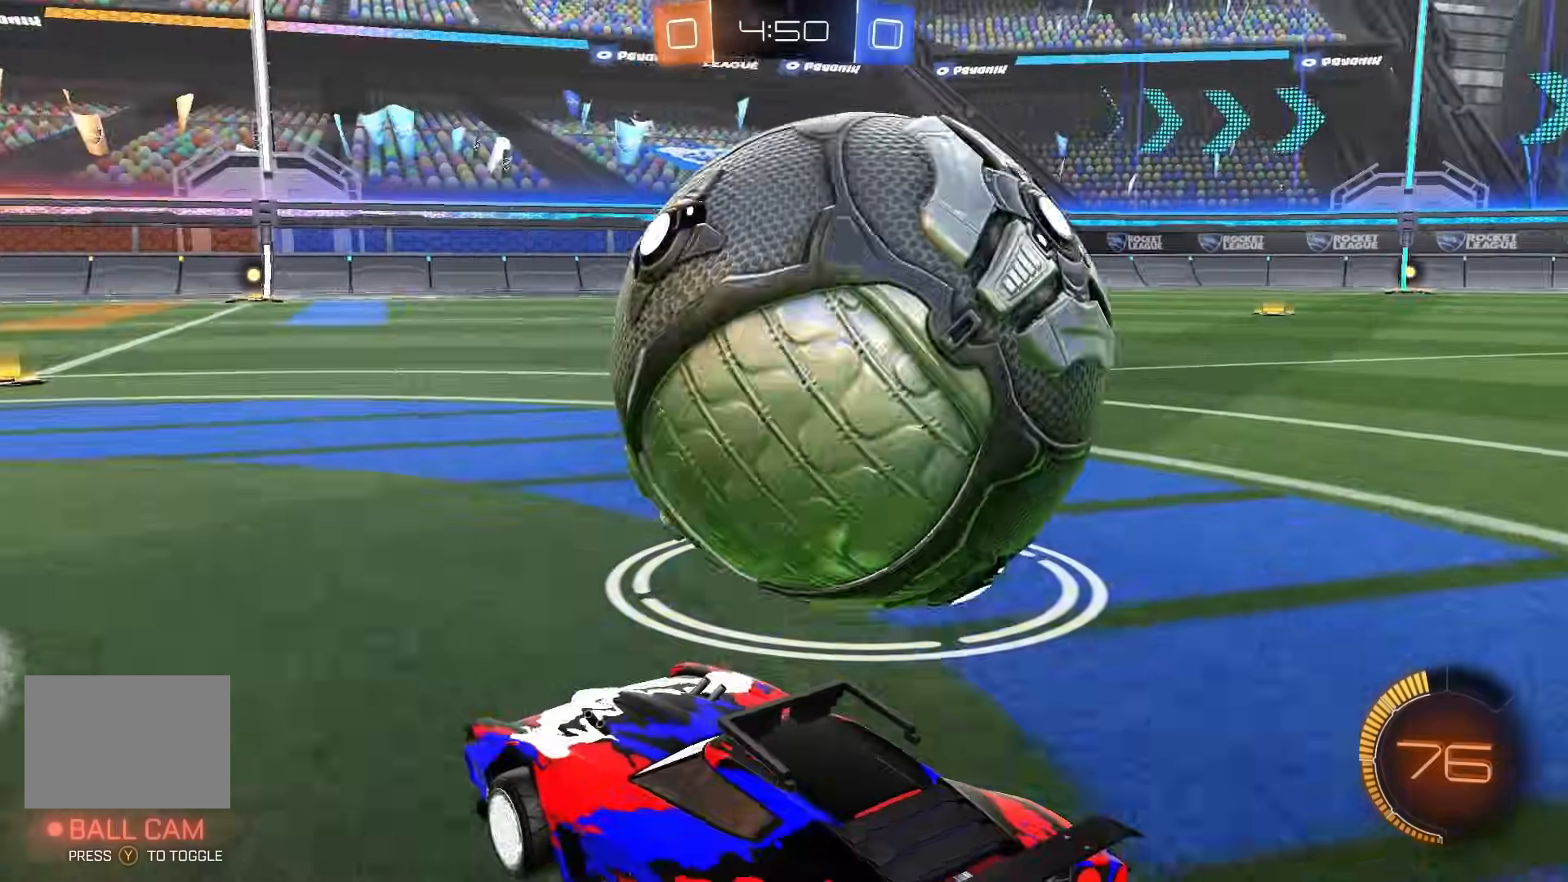
{"dt_ms": 500, "buttons": [], "left_stick": "center", "events": [[300, "X", "down"], [317, "left_stick", "left"], [350, "X", "up"], [367, "left_stick", "center"]]}
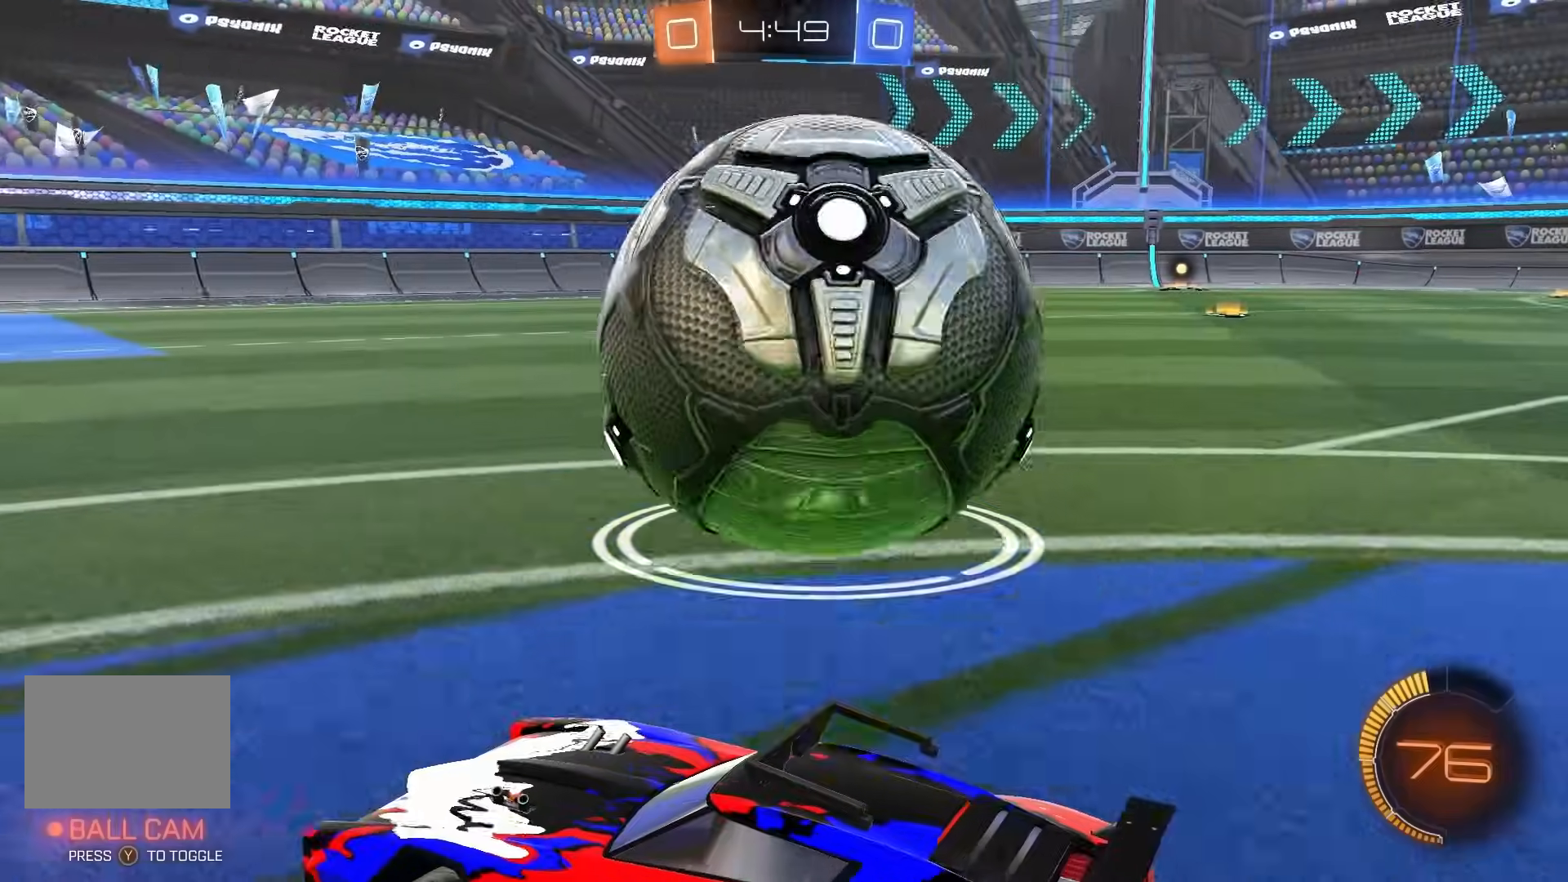
{"dt_ms": 500, "buttons": ["R2"], "left_stick": "center", "events": [[33, "left_stick", "right"], [183, "left_stick", "center"], [200, "B", "down"], [200, "R2", "down"], [233, "A", "down"], [250, "A", "up"], [400, "B", "up"]]}
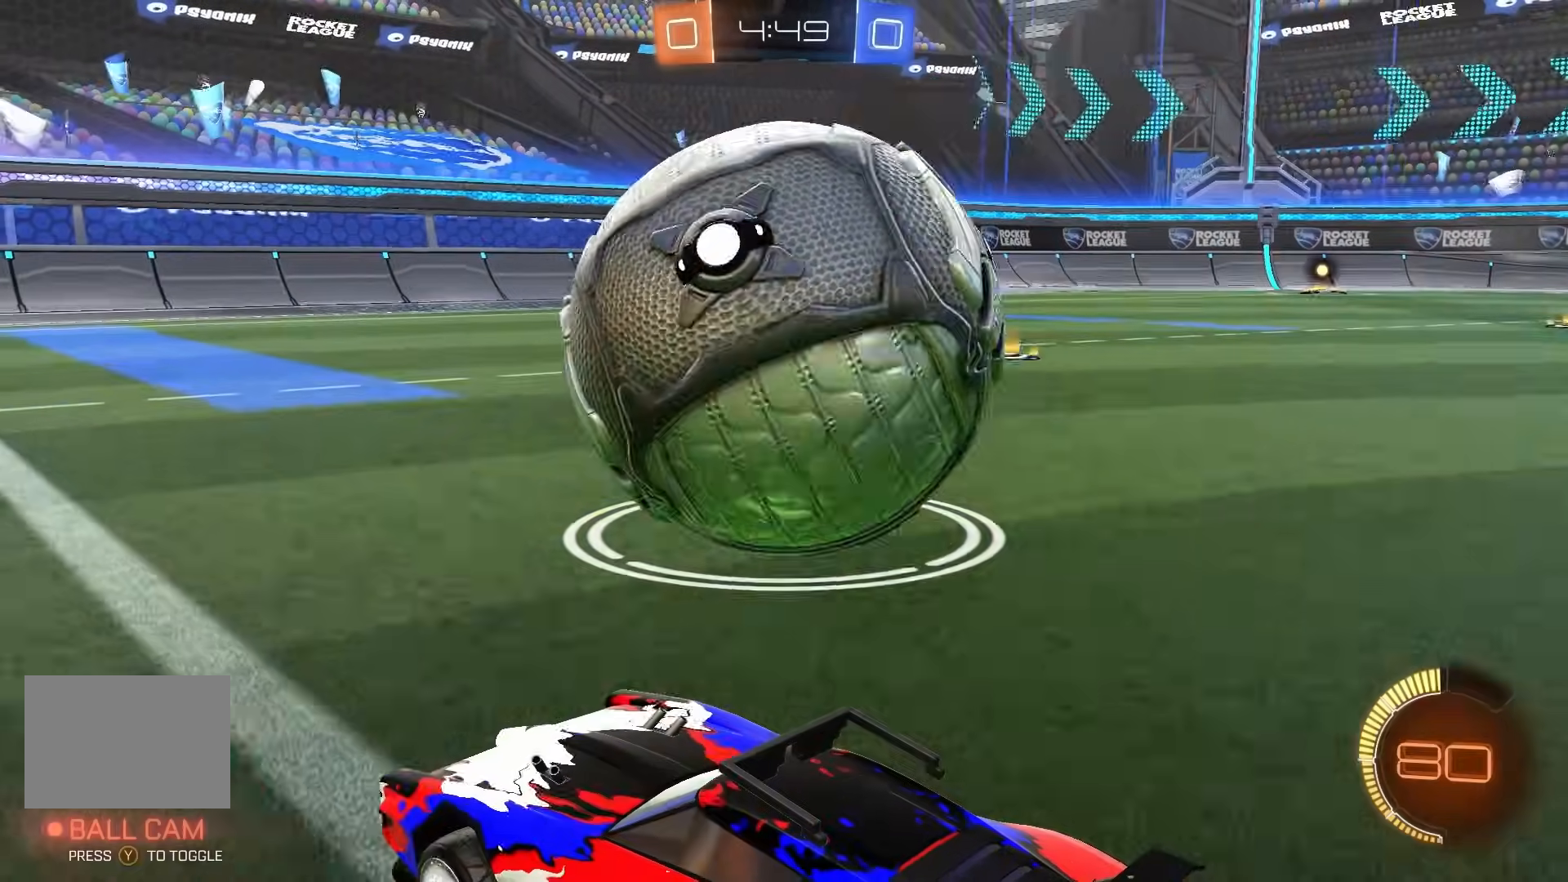
{"dt_ms": 500, "buttons": ["B", "R2"], "left_stick": "center", "events": [[67, "left_stick", "right"], [167, "left_stick", "center"], [250, "B", "down"], [317, "left_stick", "right"], [367, "left_stick", "center"]]}
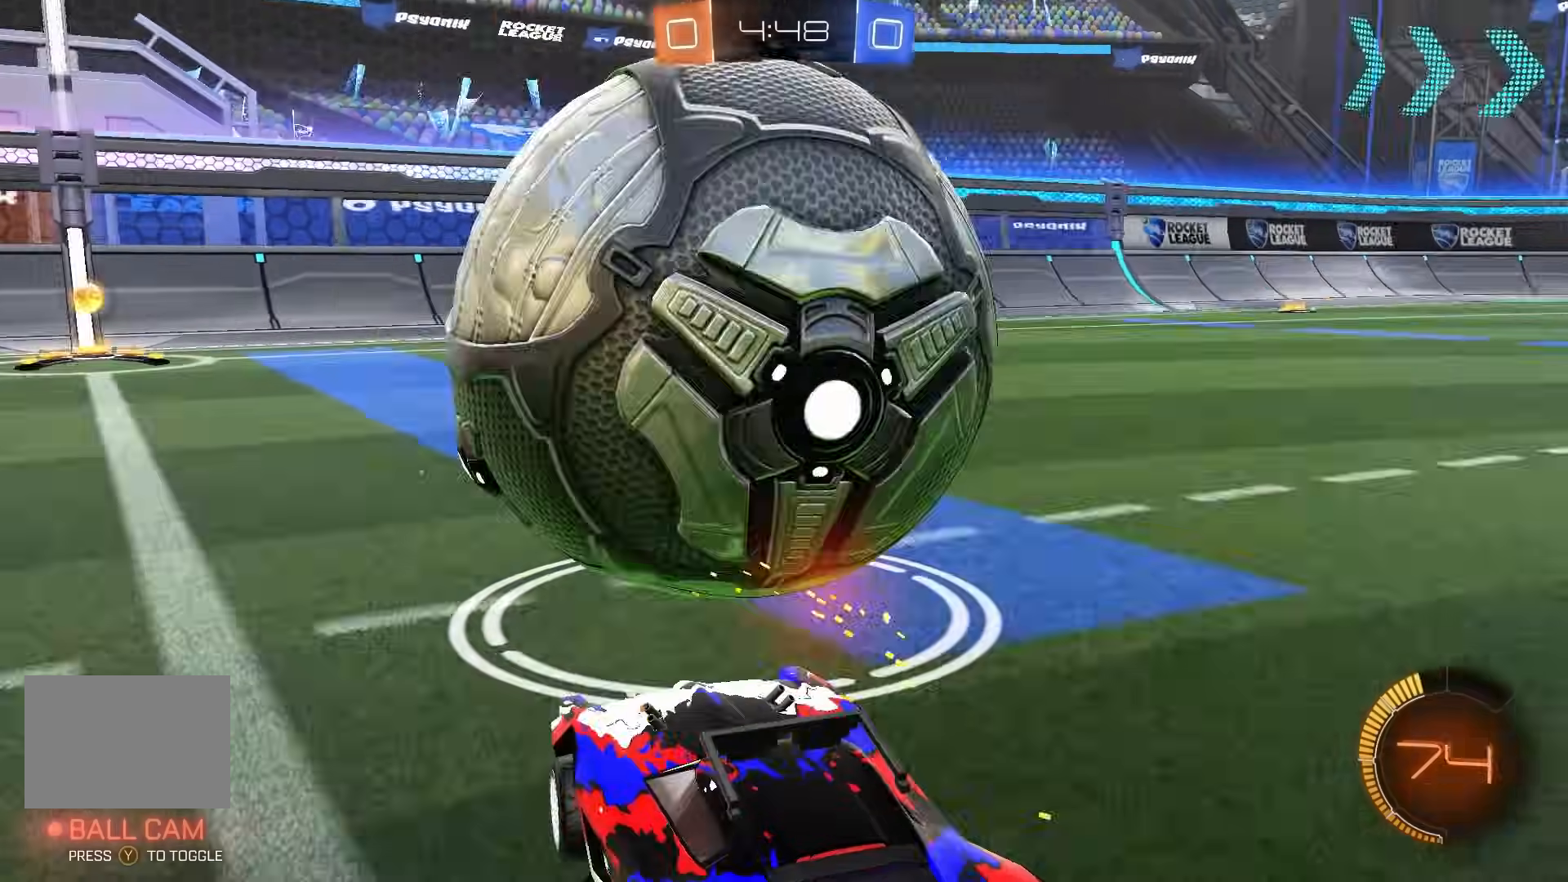
{"dt_ms": 500, "buttons": ["B", "R2"], "left_stick": "down", "events": [[17, "left_stick", "left"], [33, "B", "up"], [67, "R2", "up"], [67, "left_stick", "center"], [183, "L2", "down"], [283, "R2", "down"], [350, "A", "down"], [367, "L2", "up"], [450, "left_stick", "down"], [467, "B", "down"], [500, "A", "up"]]}
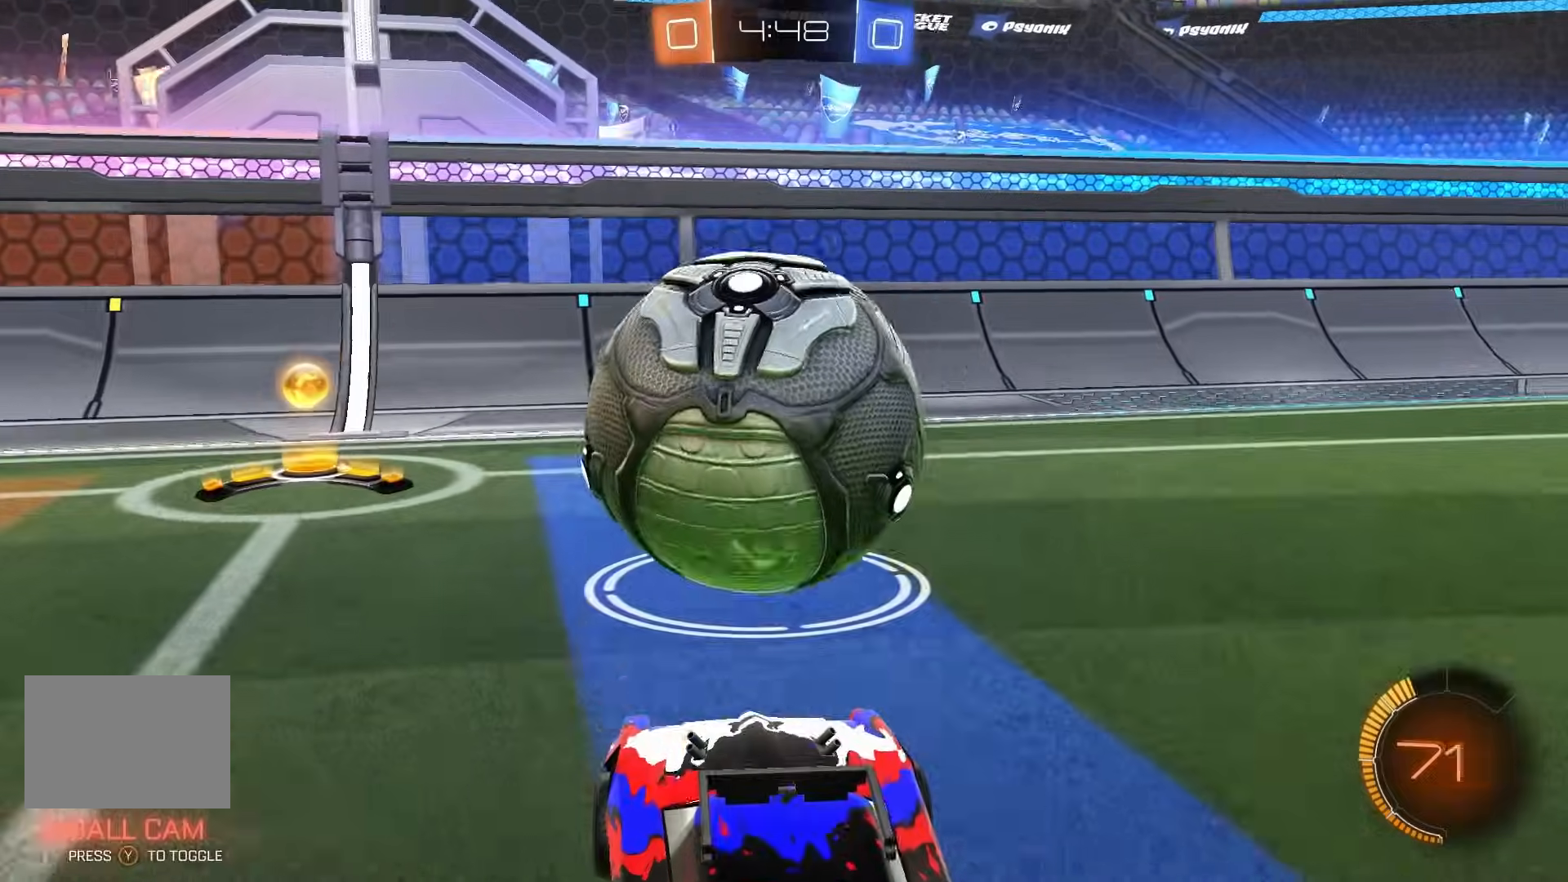
{"dt_ms": 500, "buttons": ["B"], "left_stick": "center", "events": [[17, "Y", "down"], [150, "L1", "down"], [150, "Y", "up"], [183, "left_stick", "center"], [233, "left_stick", "up"], [267, "R1", "down"], [317, "L1", "up"], [317, "R1", "up"], [400, "R2", "up"], [483, "left_stick", "center"]]}
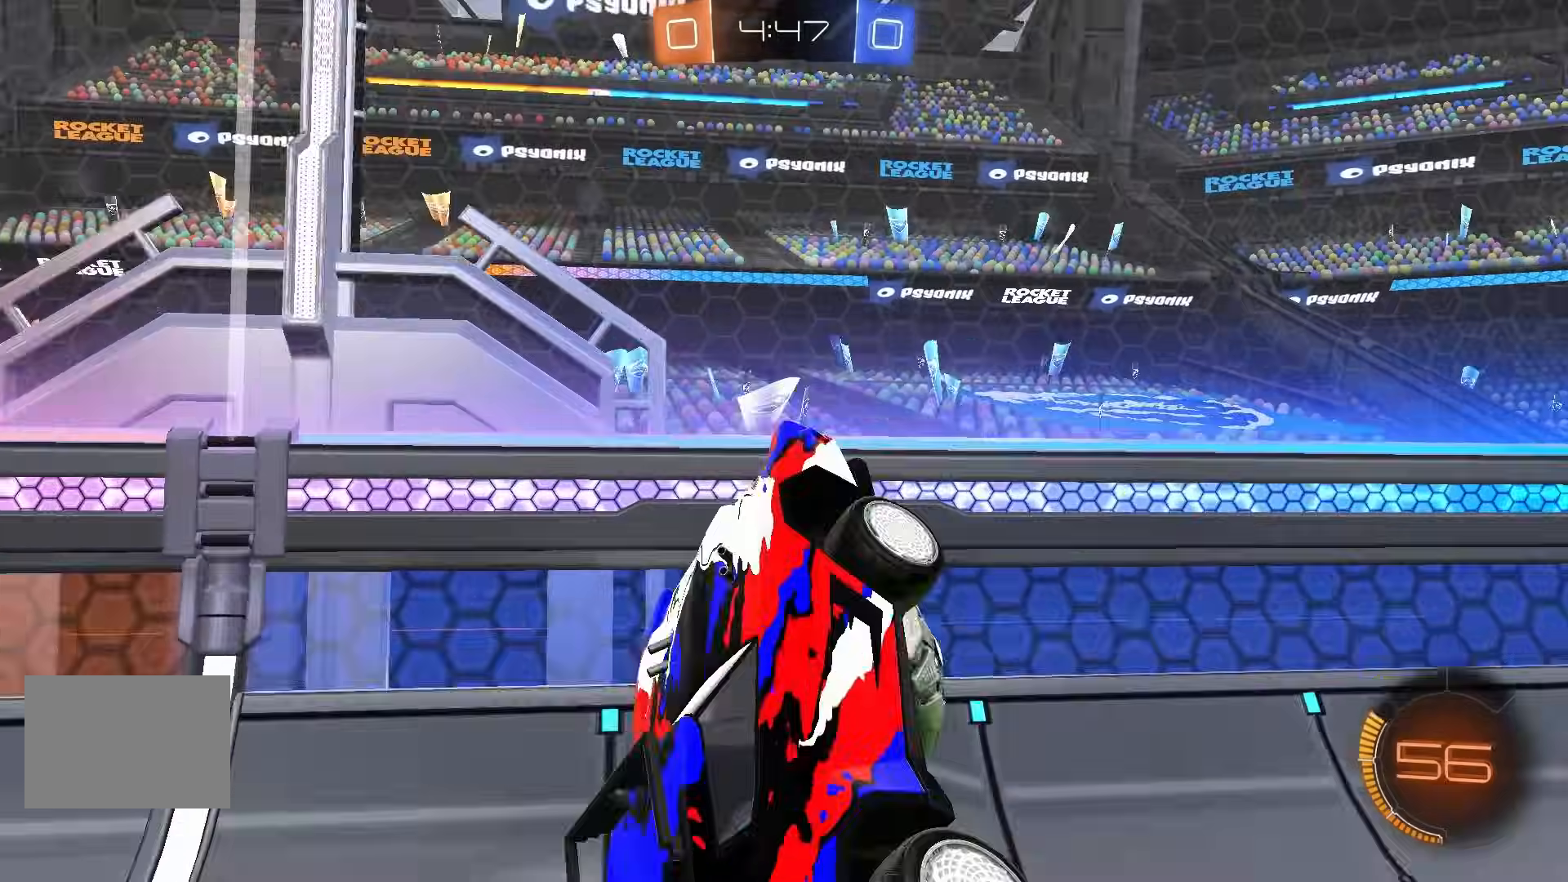
{"dt_ms": 1000, "buttons": [], "left_stick": "down"}
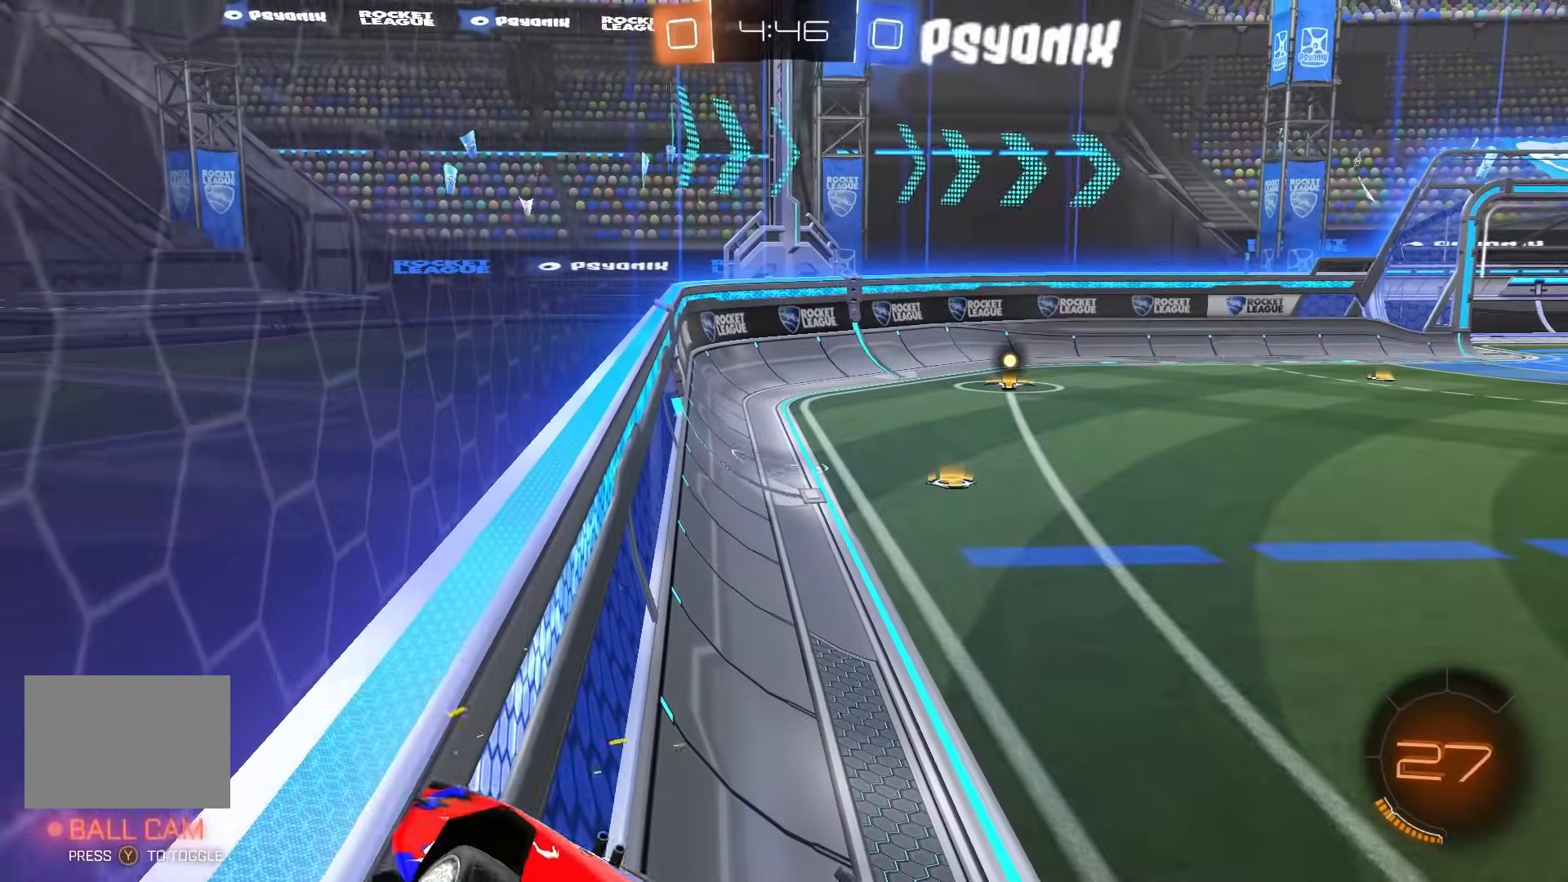
{"dt_ms": 500, "buttons": ["B", "R2"], "left_stick": "center", "events": [[33, "R2", "down"], [67, "left_stick", "center"], [317, "B", "down"]]}
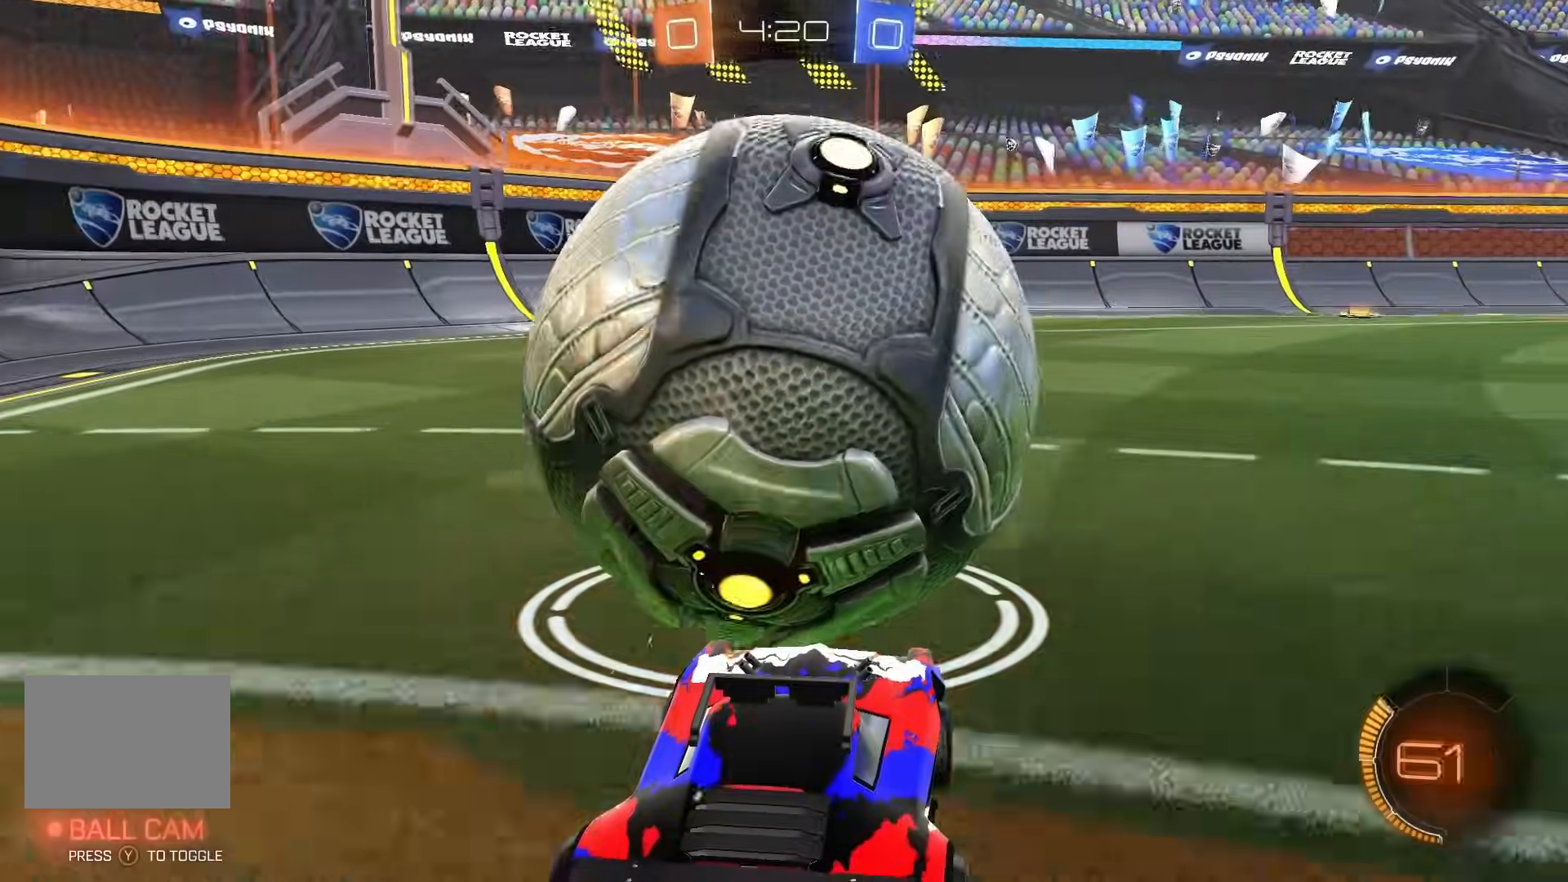
{"dt_ms": 500, "buttons": ["Y"], "left_stick": "center", "events": [[33, "B", "up"], [267, "R2", "up"], [433, "Y", "down"]]}
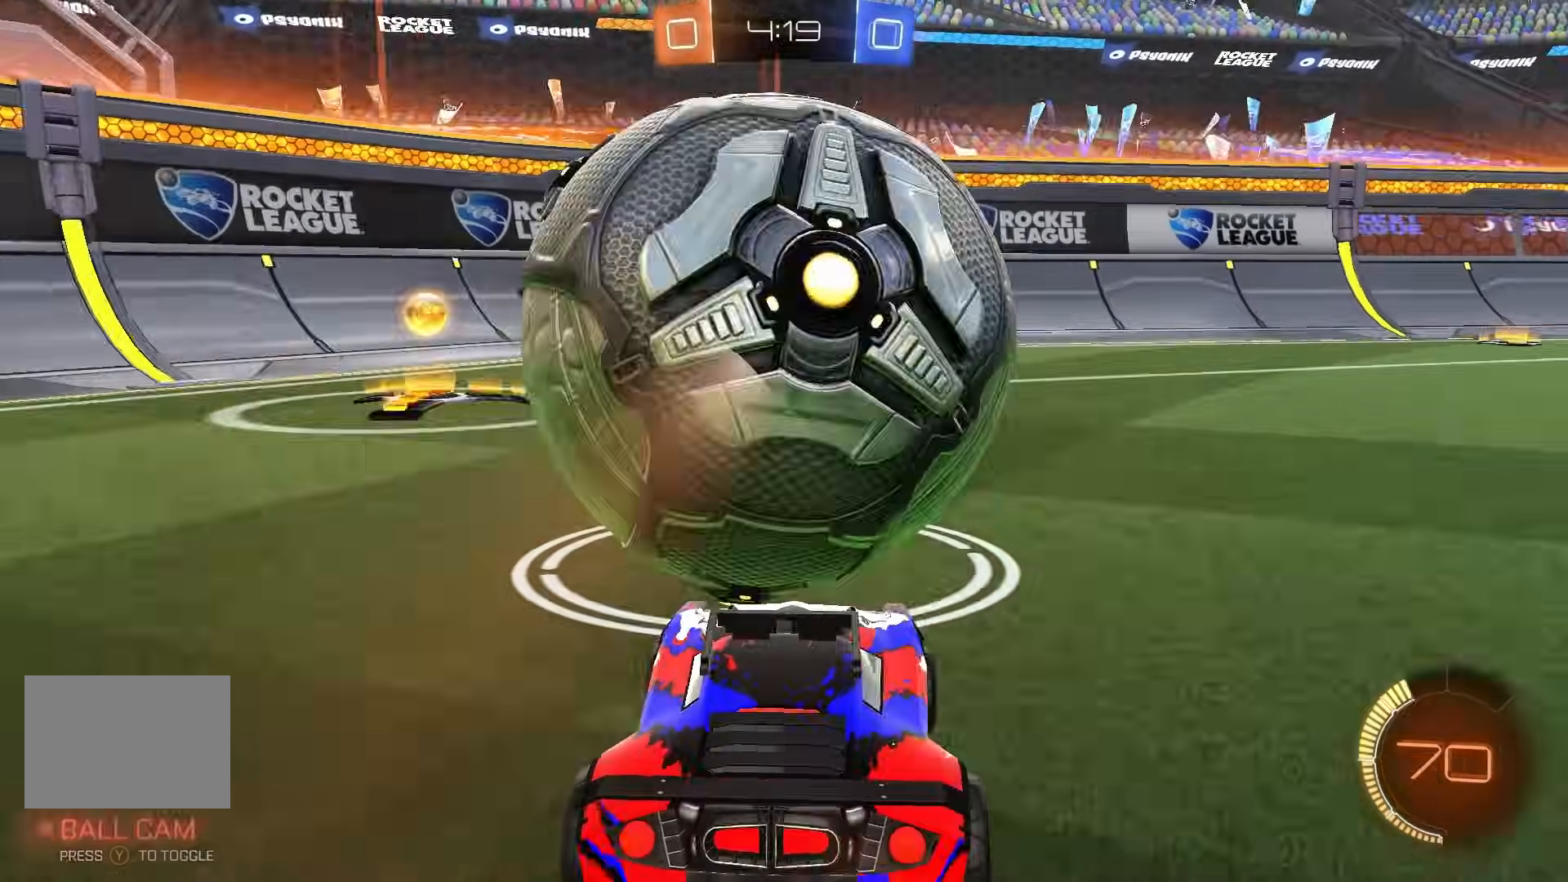
{"dt_ms": 500, "buttons": ["A", "B", "R2"], "left_stick": "down", "events": [[17, "Y", "up"], [83, "L2", "down"], [267, "L2", "up"], [283, "R2", "down"], [300, "A", "down"], [383, "left_stick", "down"], [467, "B", "down"]]}
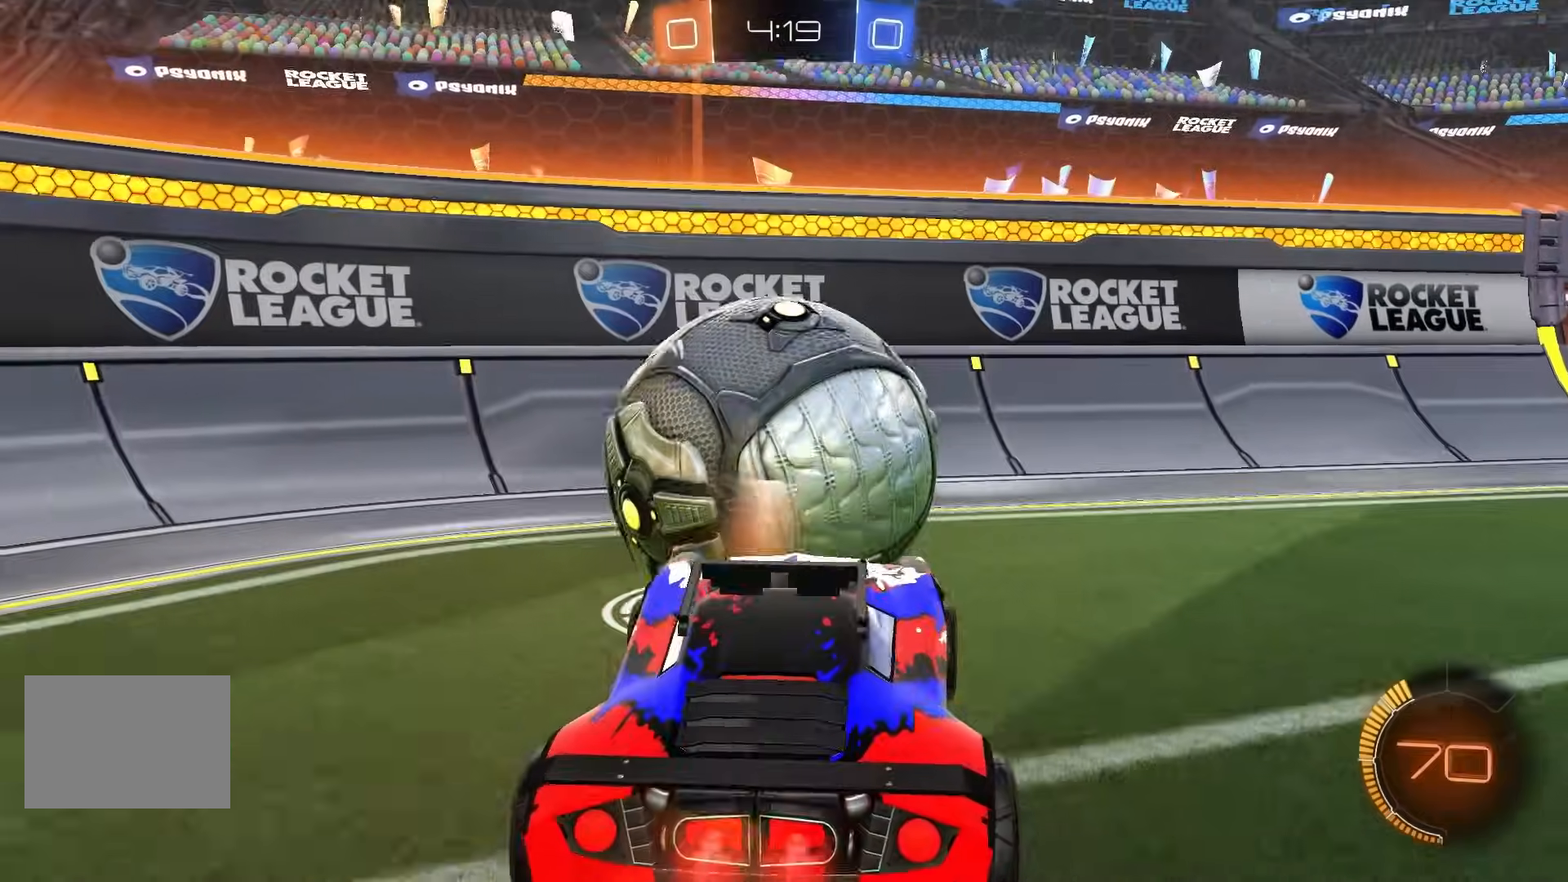
{"dt_ms": 500, "buttons": ["A", "B", "R2"], "left_stick": "up", "events": [[17, "A", "up"], [33, "L1", "down"], [100, "left_stick", "center"], [150, "left_stick", "left"], [200, "L1", "up"], [217, "R2", "up"], [267, "B", "up"], [333, "R2", "down"], [383, "B", "down"], [483, "left_stick", "up"], [500, "A", "down"]]}
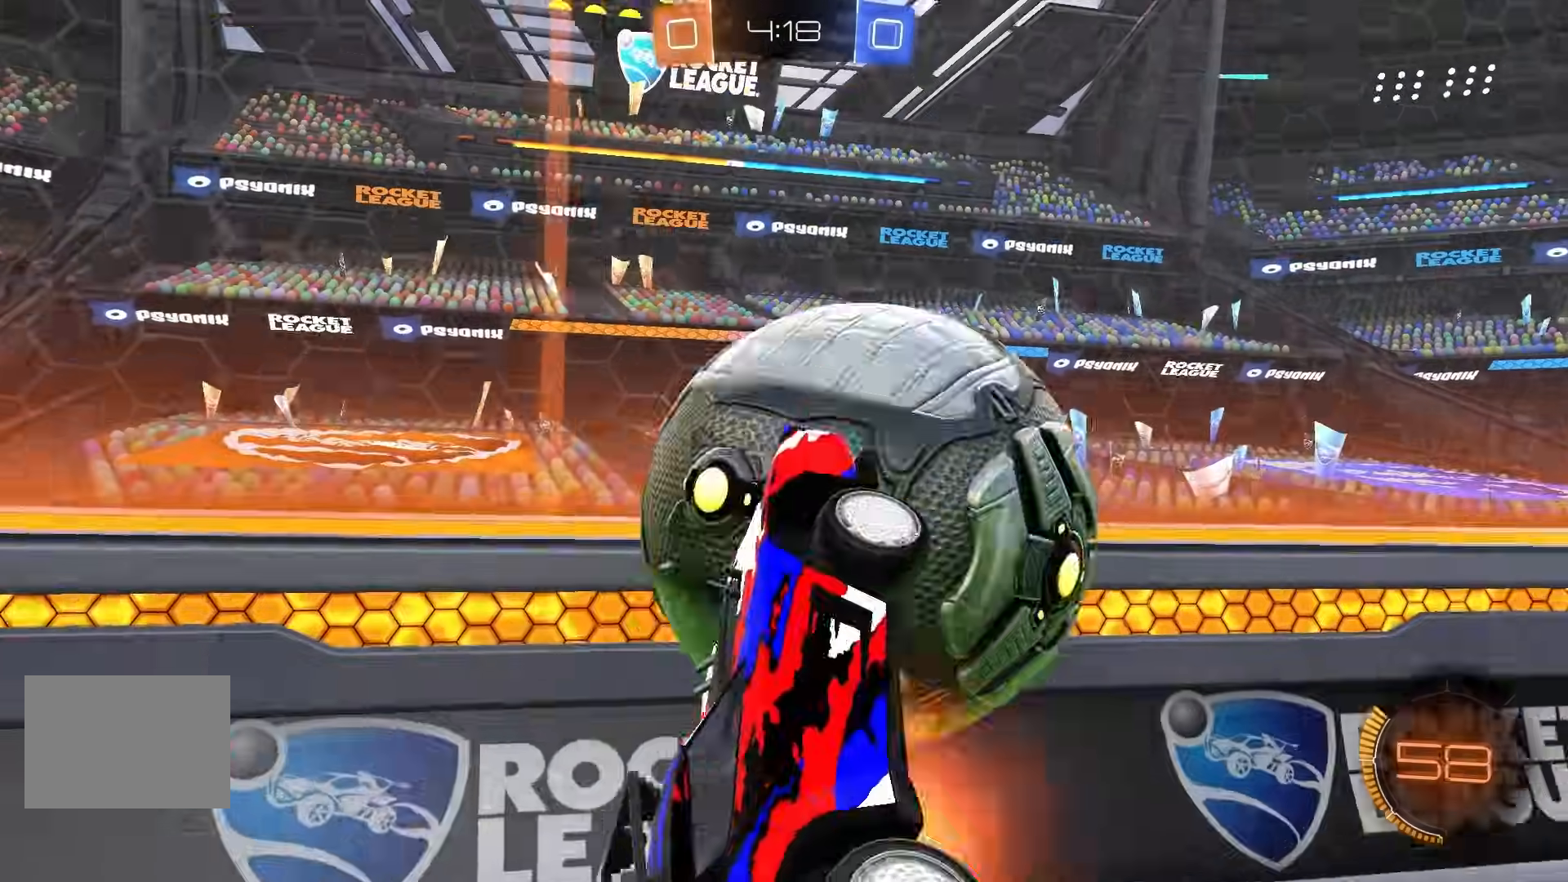
{"dt_ms": 500, "buttons": ["B", "R2"], "left_stick": "down"}
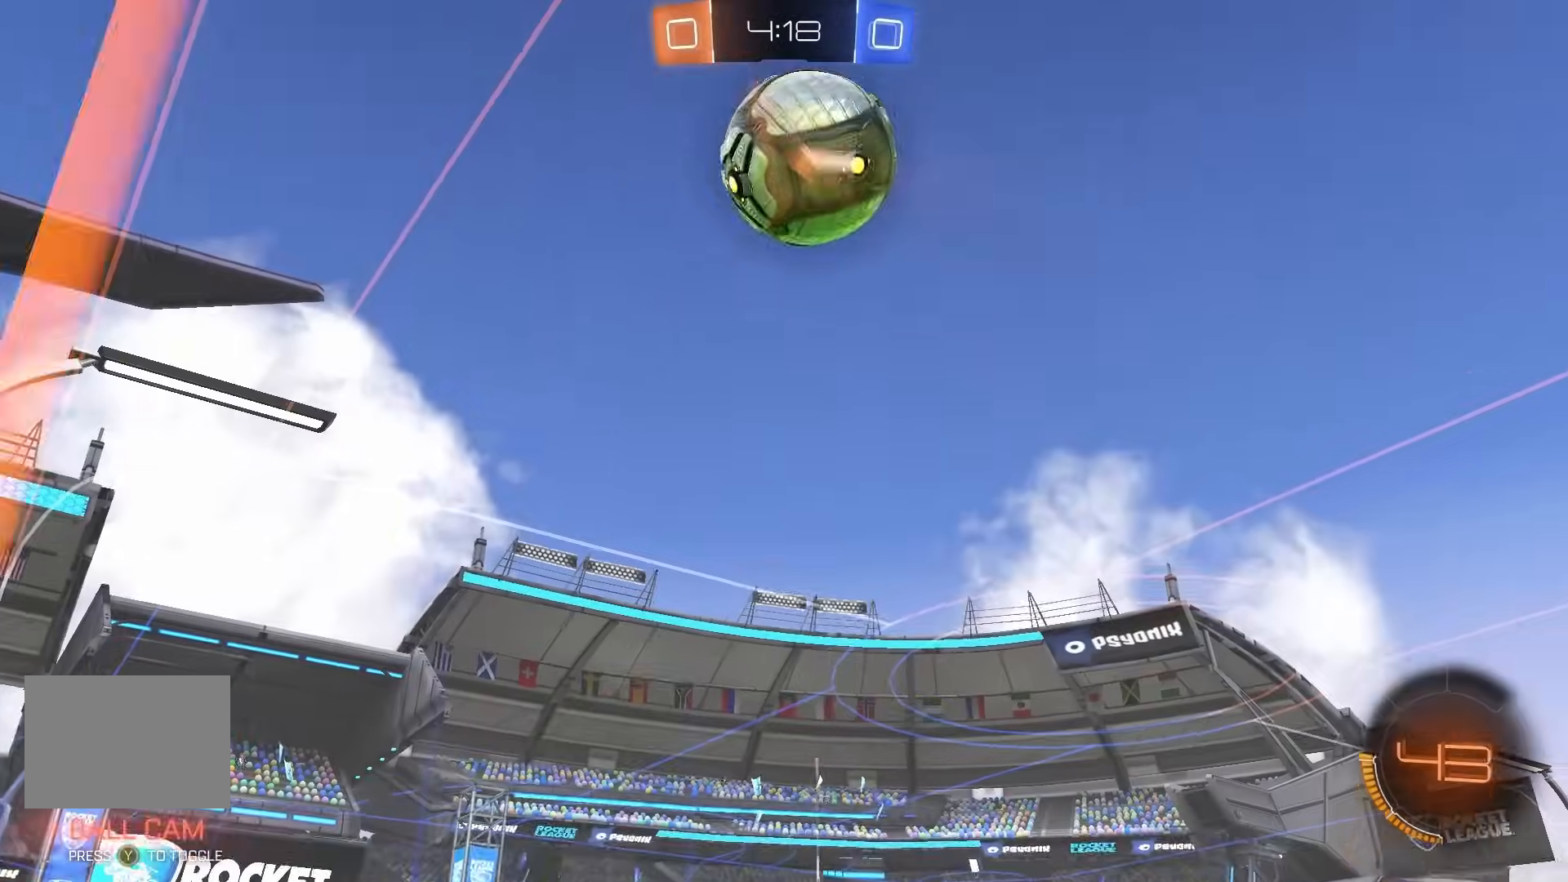
{"dt_ms": 500, "buttons": ["B", "L1", "R2"], "left_stick": "up", "events": [[17, "B", "up"], [33, "R2", "up"], [150, "R2", "down"], [167, "Y", "down"], [233, "Y", "up"], [300, "B", "down"], [367, "L1", "down"], [433, "left_stick", "up"]]}
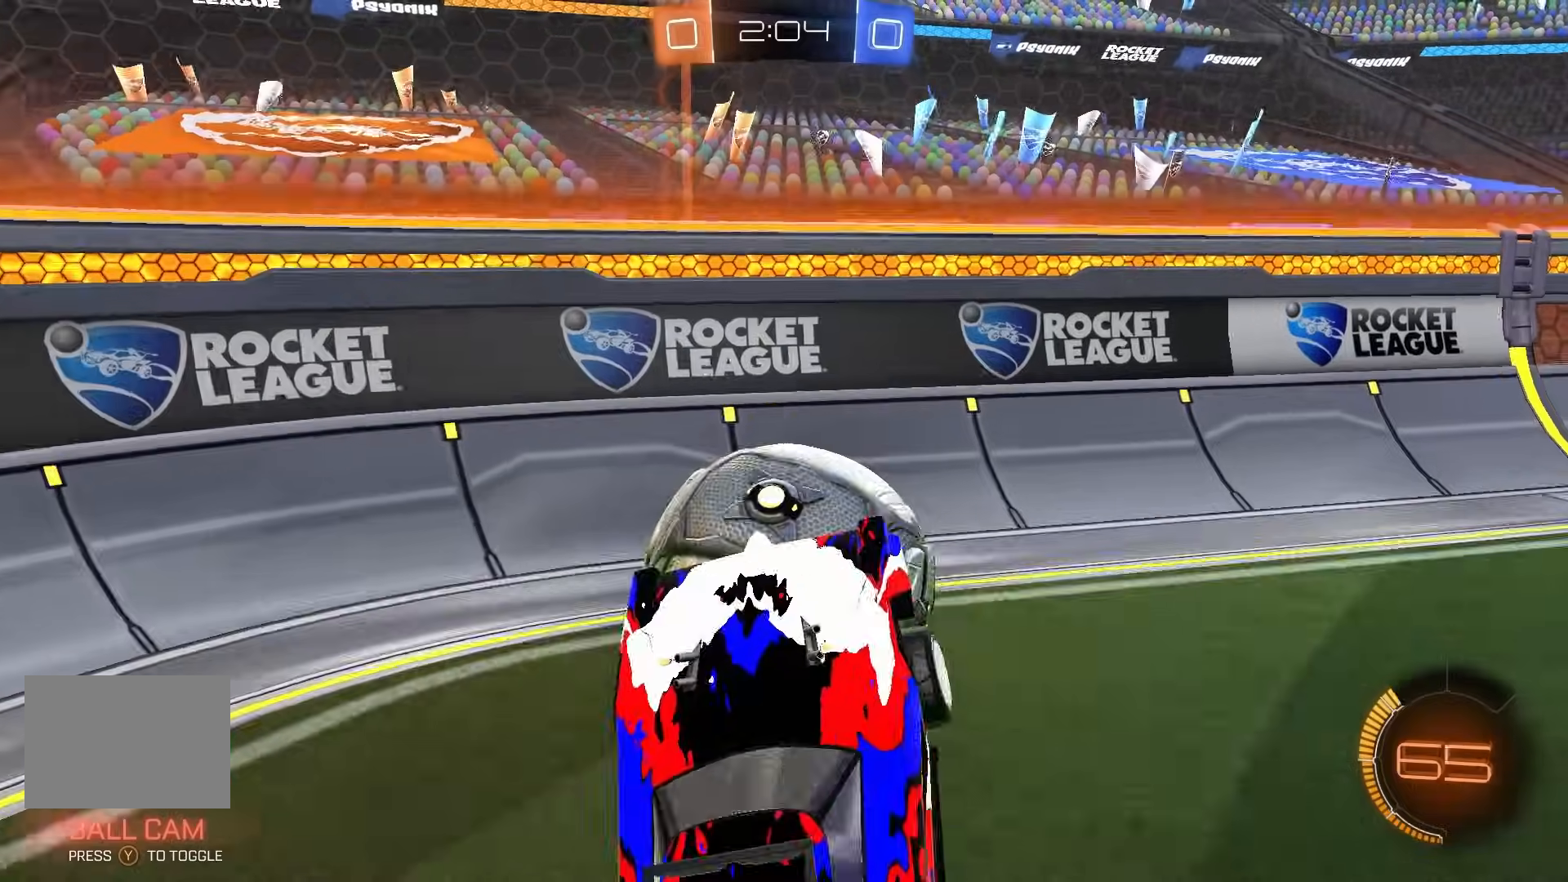
{"dt_ms": 500, "buttons": ["B", "R2"], "left_stick": "down", "events": [[33, "B", "up"], [67, "L1", "up"], [67, "R2", "up"], [67, "left_stick", "up-left"], [167, "R2", "down"], [217, "left_stick", "center"], [233, "B", "down"], [367, "X", "down"], [367, "left_stick", "up"], [383, "X", "up"], [417, "A", "down"], [483, "left_stick", "down"], [500, "A", "up"]]}
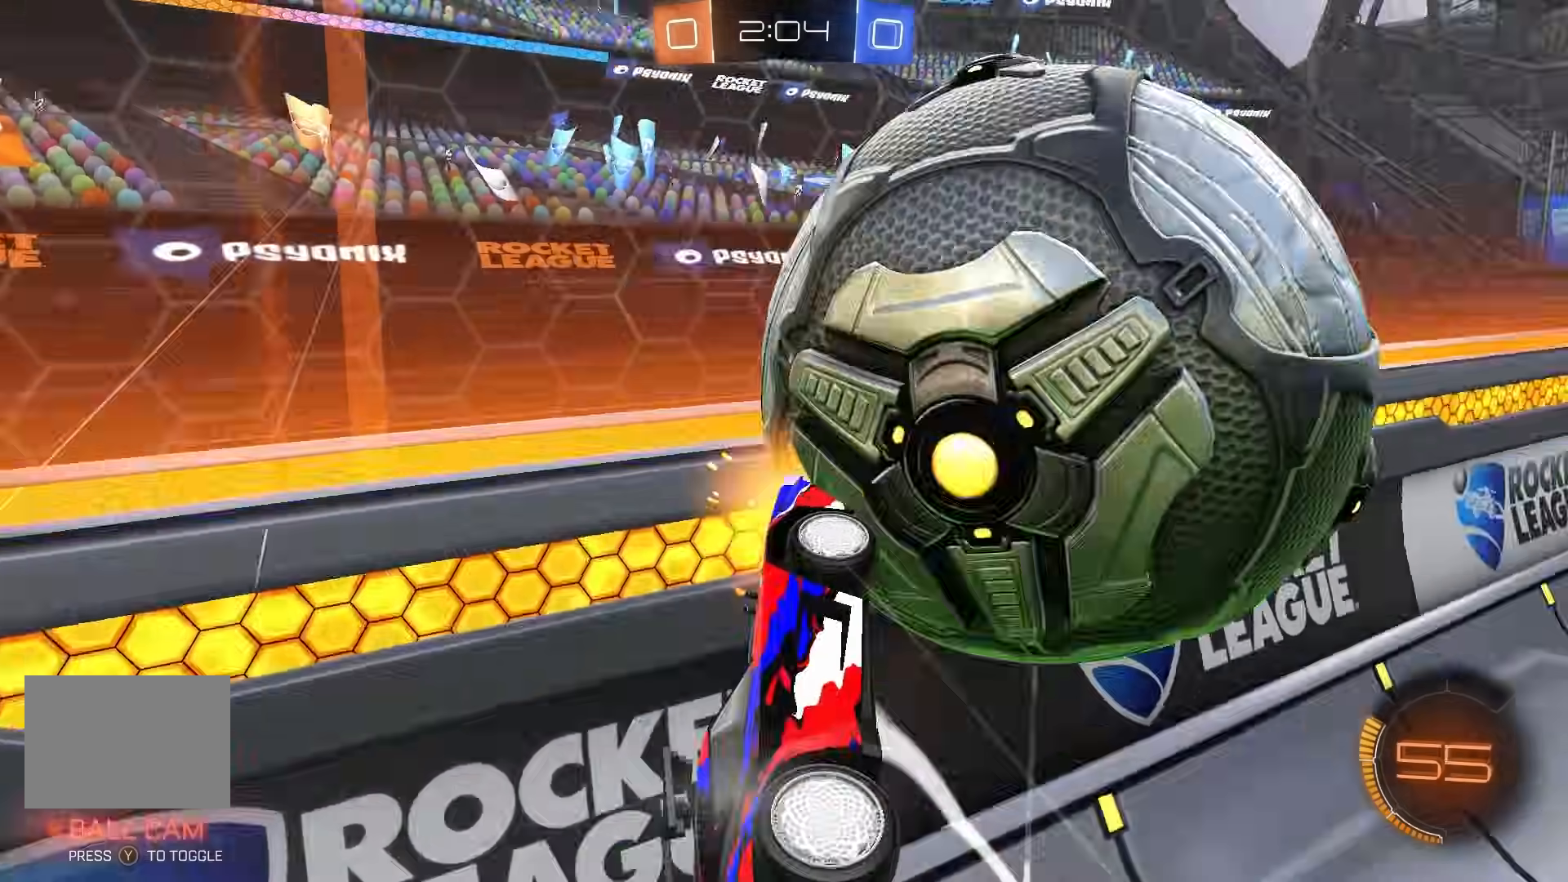
{"dt_ms": 500, "buttons": [], "left_stick": "down"}
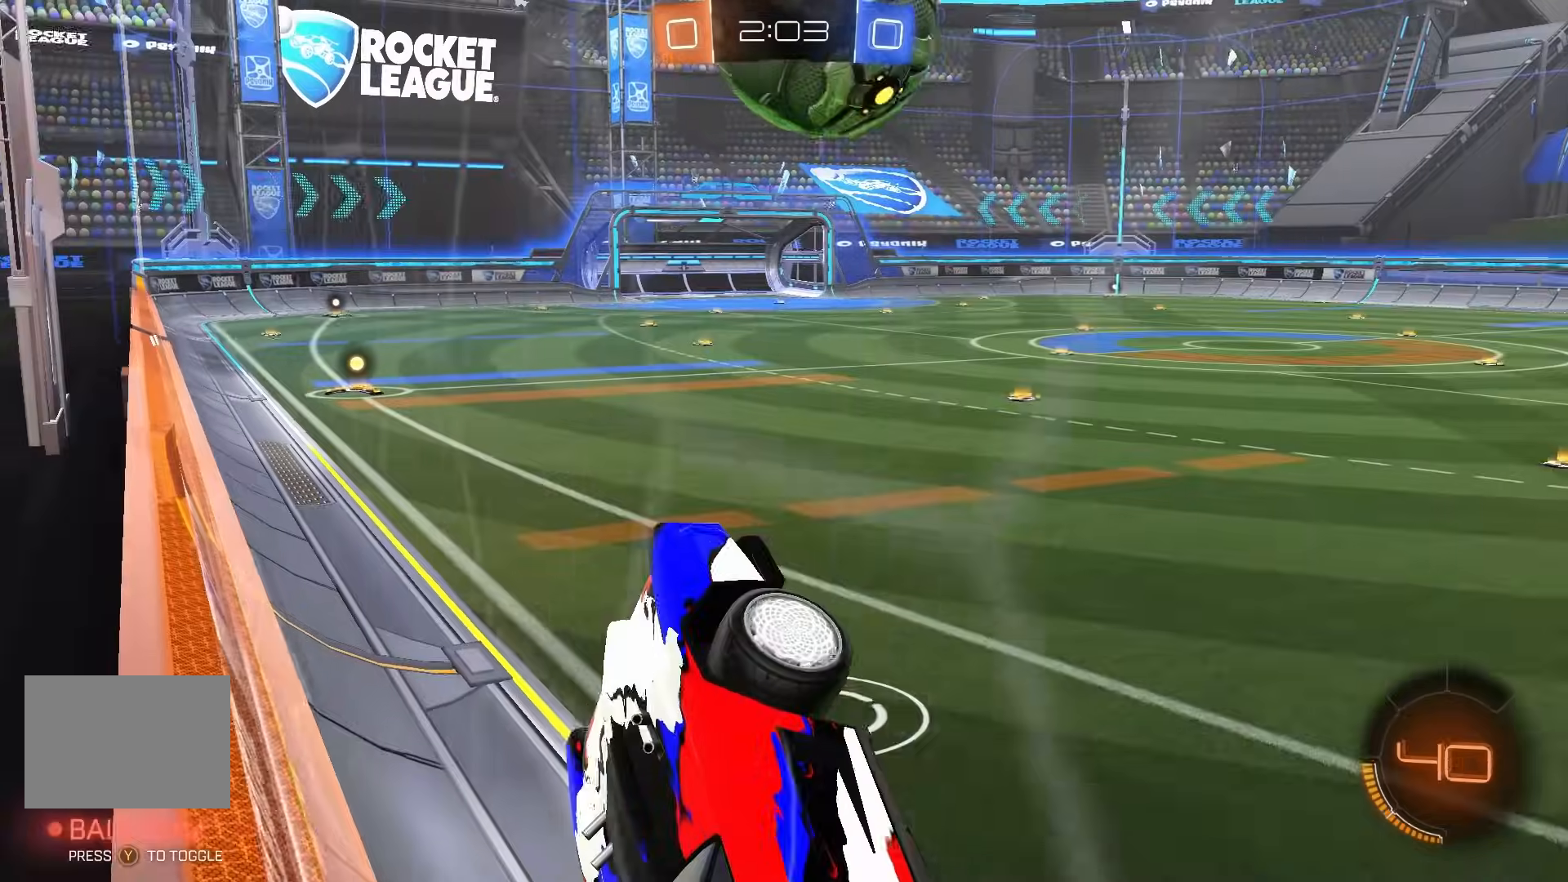
{"dt_ms": 500, "buttons": ["B"], "left_stick": "up"}
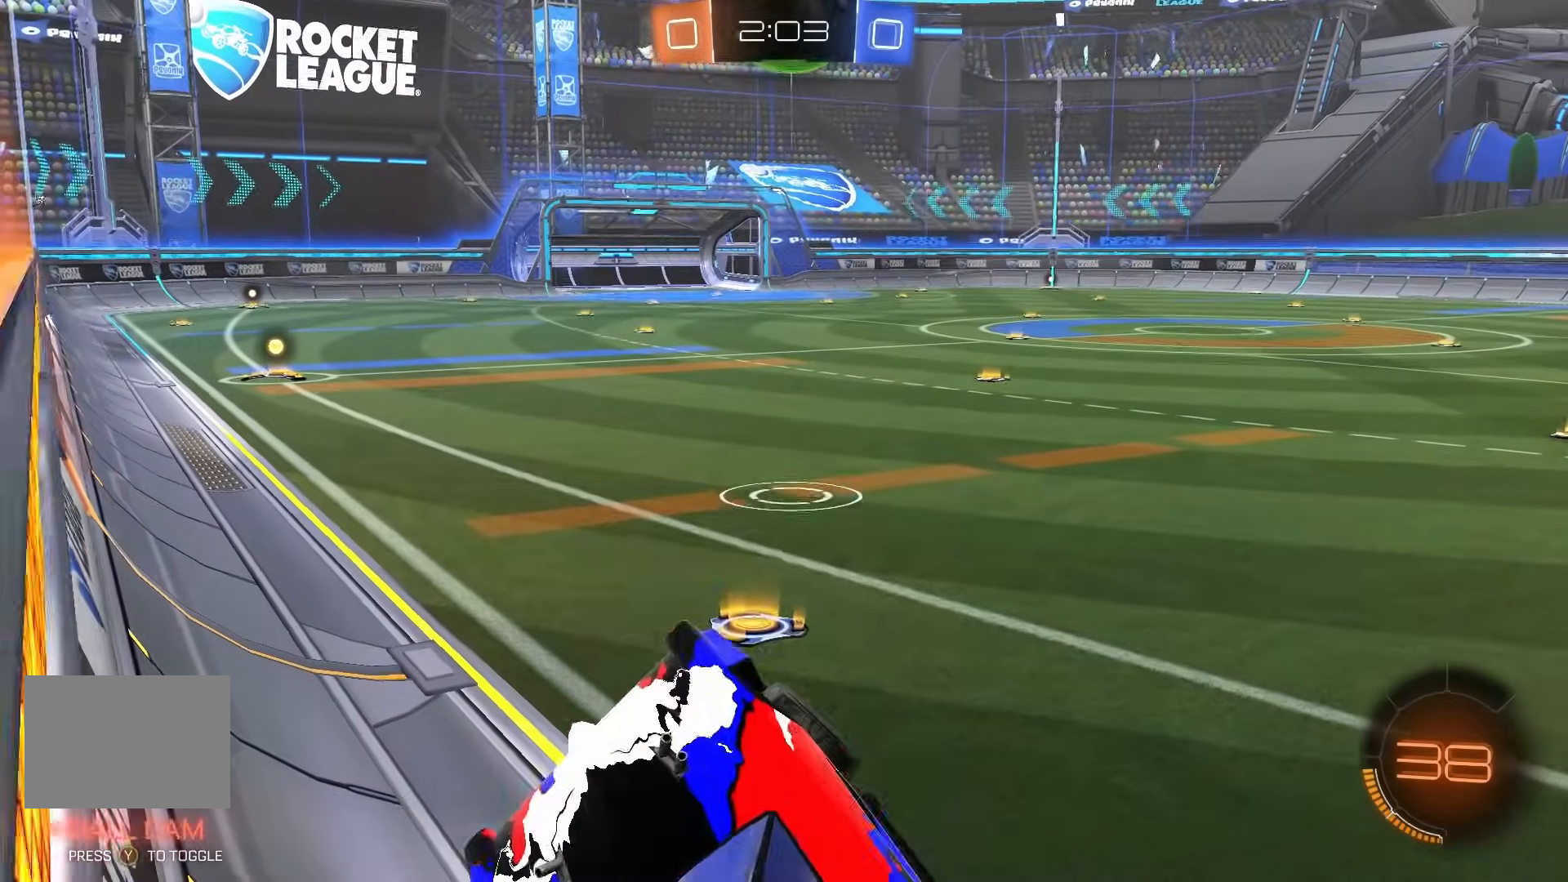
{"dt_ms": 500, "buttons": [], "left_stick": "center", "events": [[117, "left_stick", "center"], [217, "left_stick", "right"], [233, "B", "up"], [433, "left_stick", "center"]]}